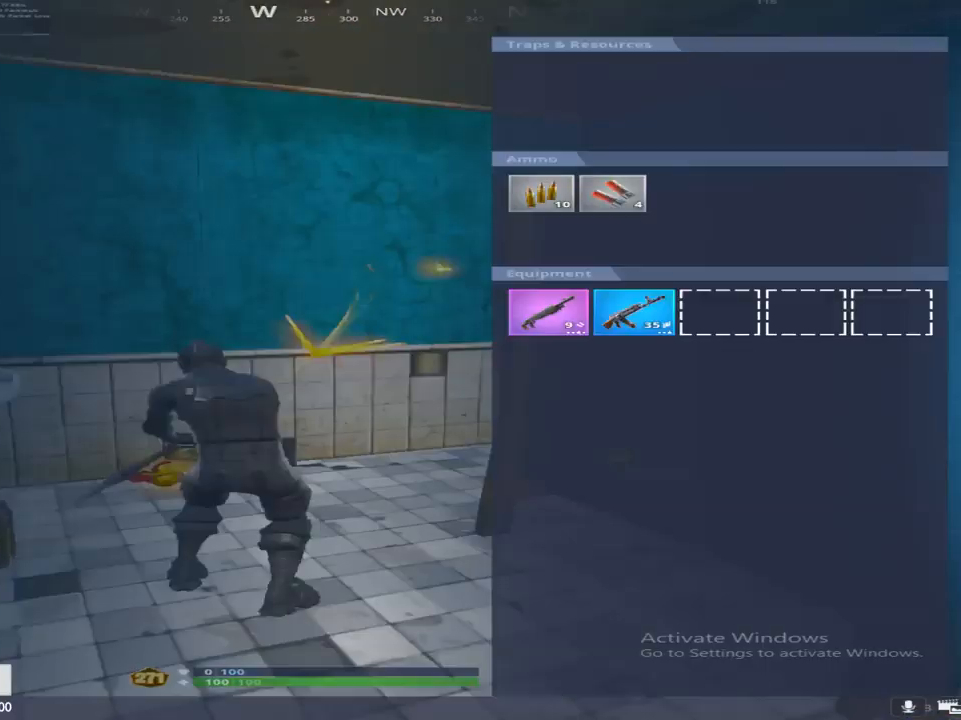
Gameplay with a controller (PlayStation layout); each line is a JSON object with the inputs held at the frame after it. "events" lists button and stick changes between this image and that frame as [ms after this image, input, new state], when the widget could be followed in between.
{"buttons": [], "left_stick": "center", "right_stick": "center", "events": [[33, "DPAD_UP", "up"], [133, "DPAD_RIGHT", "down"], [217, "DPAD_RIGHT", "up"], [300, "DPAD_RIGHT", "down"], [367, "CROSS", "down"], [367, "DPAD_RIGHT", "up"], [467, "CROSS", "up"]]}
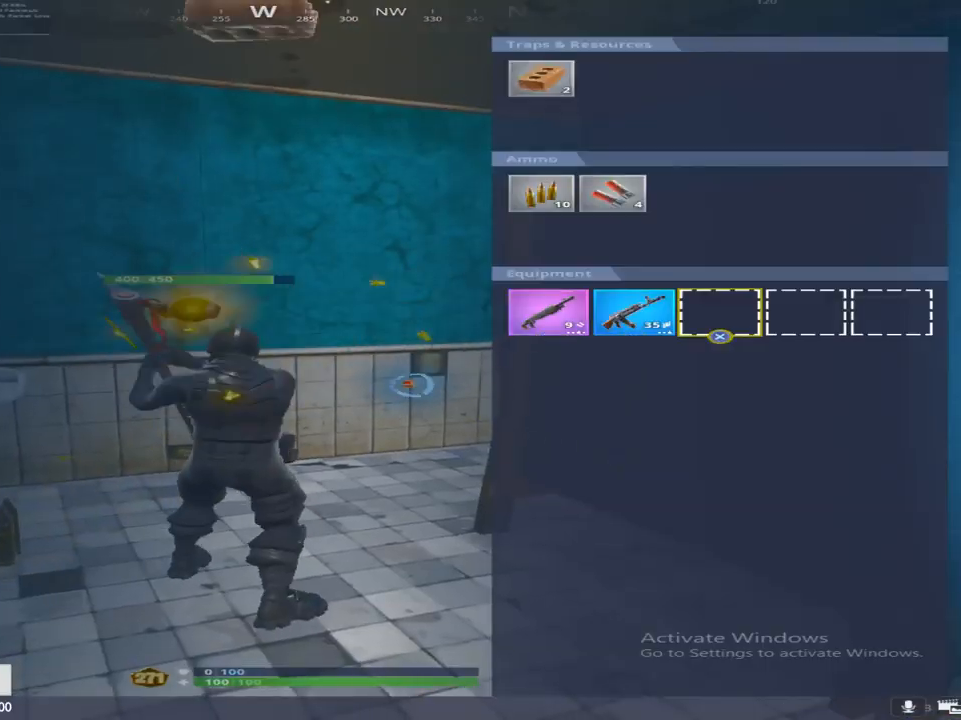
{"buttons": ["DPAD_LEFT"], "left_stick": "center", "right_stick": "center", "events": [[83, "DPAD_LEFT", "down"], [183, "DPAD_LEFT", "up"], [200, "CROSS", "down"], [283, "CROSS", "up"], [283, "DPAD_LEFT", "down"], [350, "DPAD_LEFT", "up"], [450, "DPAD_LEFT", "down"]]}
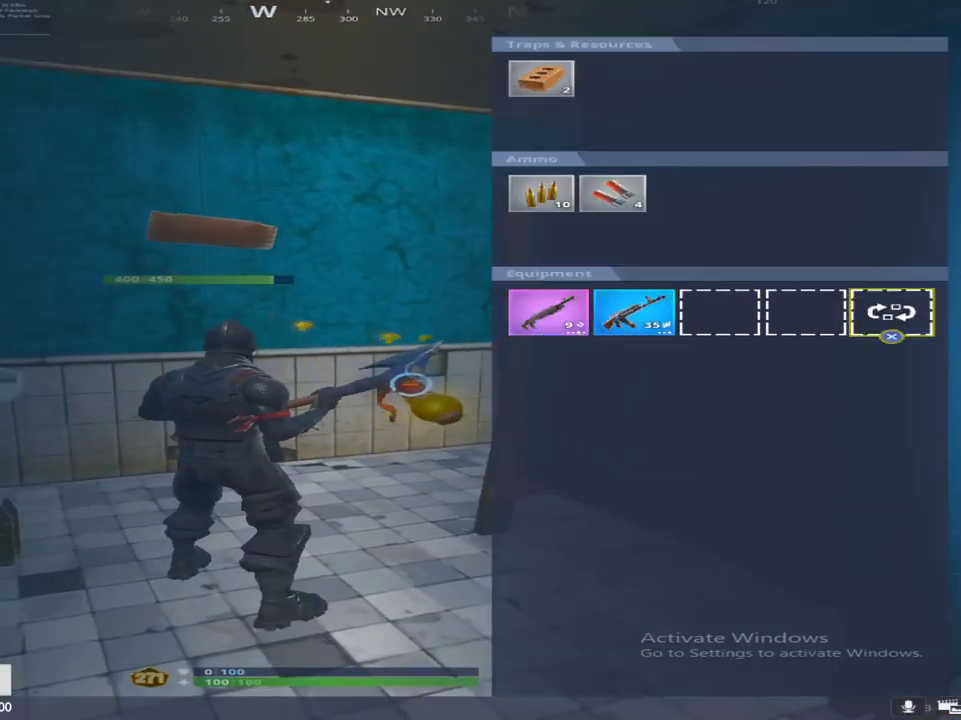
{"buttons": ["R2"], "left_stick": "left", "right_stick": "left", "events": [[33, "DPAD_LEFT", "up"], [67, "CROSS", "down"], [150, "CIRCLE", "down"], [150, "CROSS", "up"], [233, "CIRCLE", "up"], [267, "left_stick", "left"], [367, "R2", "down"], [367, "right_stick", "left"]]}
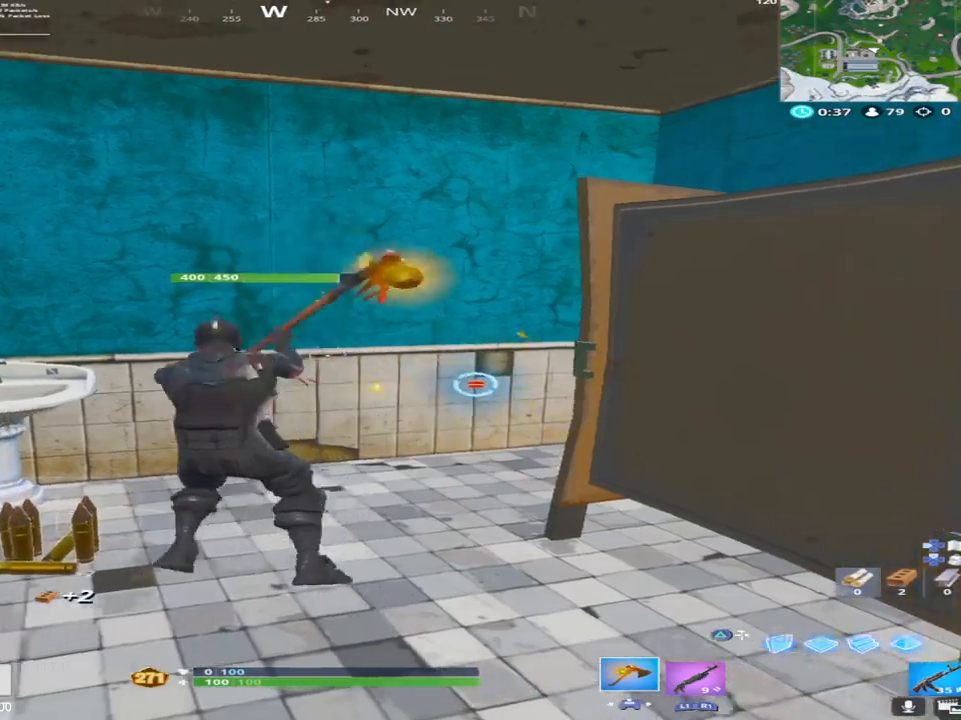
{"buttons": ["R2"], "left_stick": "up-right", "right_stick": "down-right", "events": [[83, "left_stick", "up-left"], [83, "right_stick", "center"], [267, "left_stick", "up-right"], [267, "right_stick", "right"], [317, "right_stick", "down-right"]]}
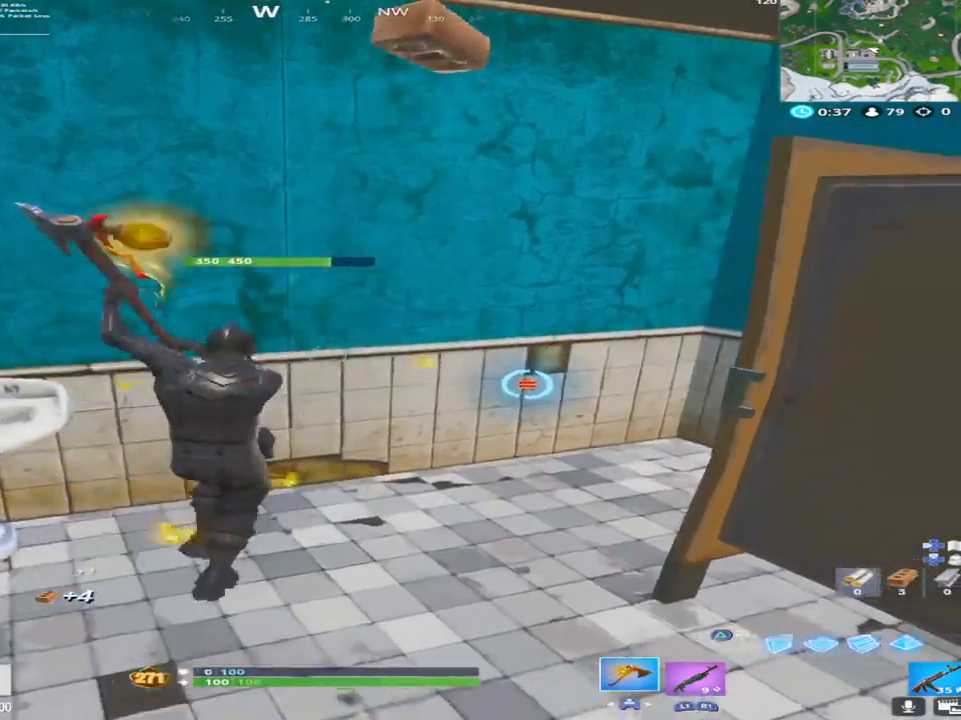
{"buttons": ["R2"], "left_stick": "up-left", "right_stick": "down", "events": [[50, "right_stick", "center"], [167, "right_stick", "down"], [283, "left_stick", "up-left"]]}
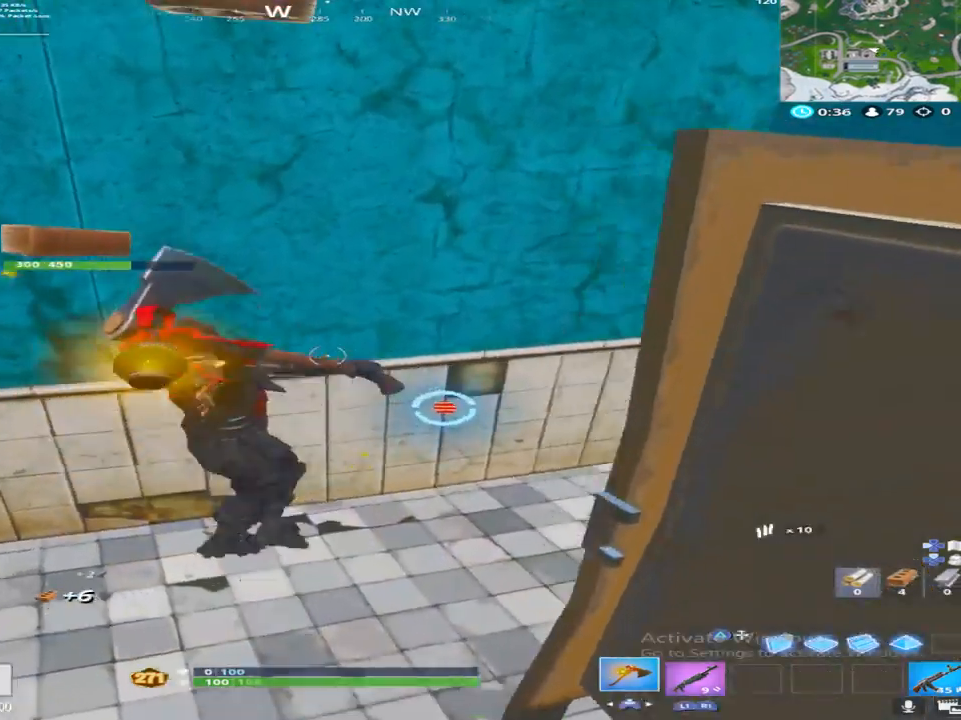
{"buttons": ["R2"], "left_stick": "center", "right_stick": "center", "events": [[100, "left_stick", "center"], [450, "right_stick", "center"]]}
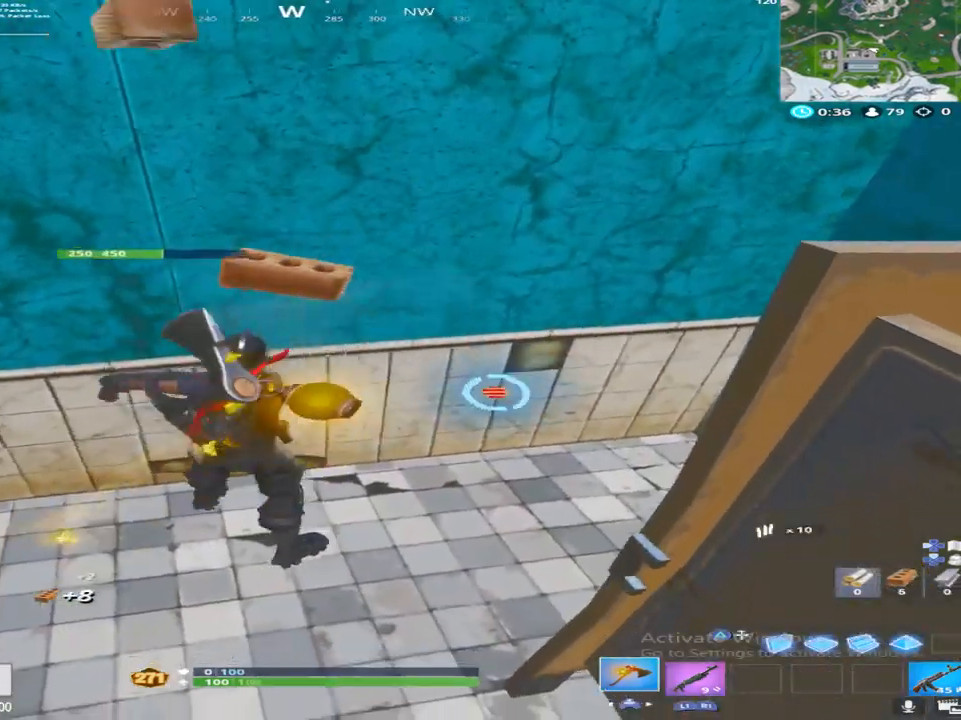
{"buttons": [], "left_stick": "center", "right_stick": "center", "events": [[483, "R2", "up"]]}
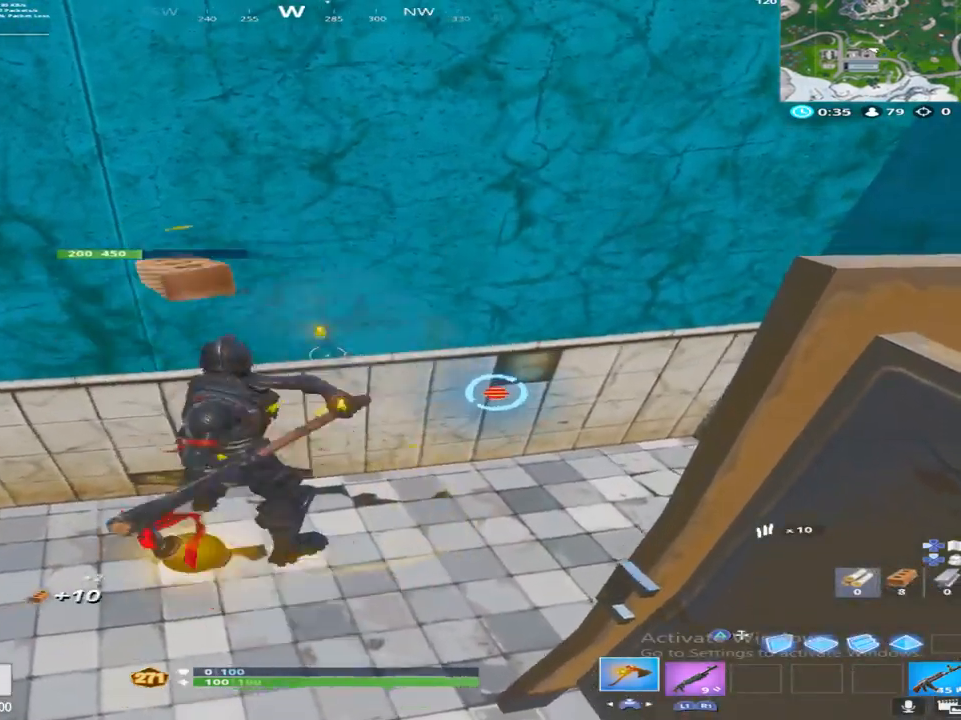
{"buttons": ["R2"], "left_stick": "center", "right_stick": "center", "events": [[250, "R2", "down"]]}
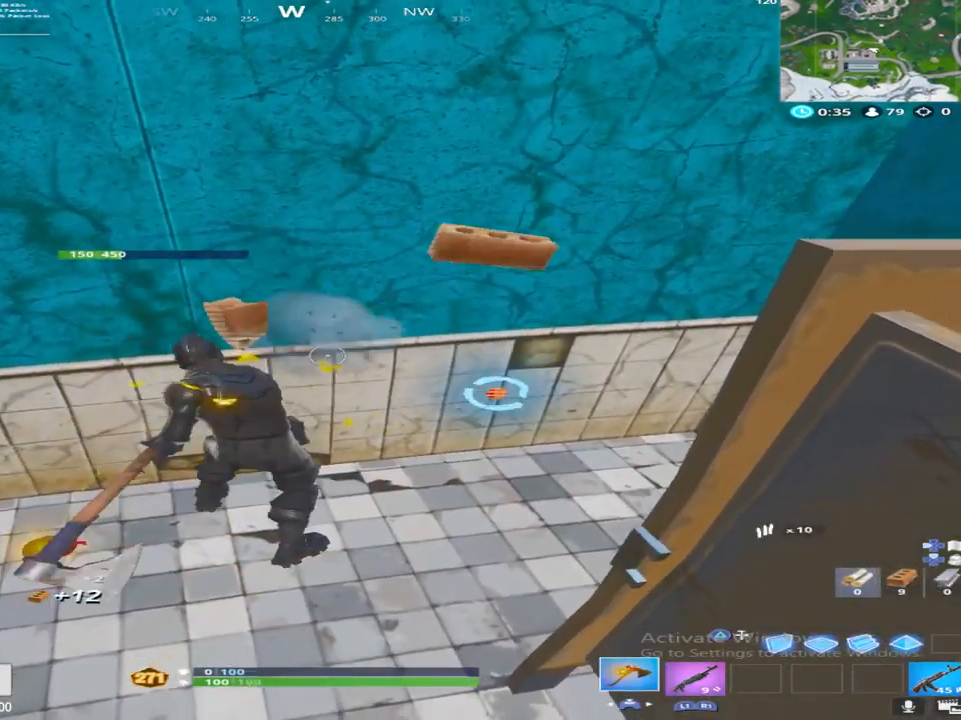
{"buttons": ["R2"], "left_stick": "center", "right_stick": "center", "events": []}
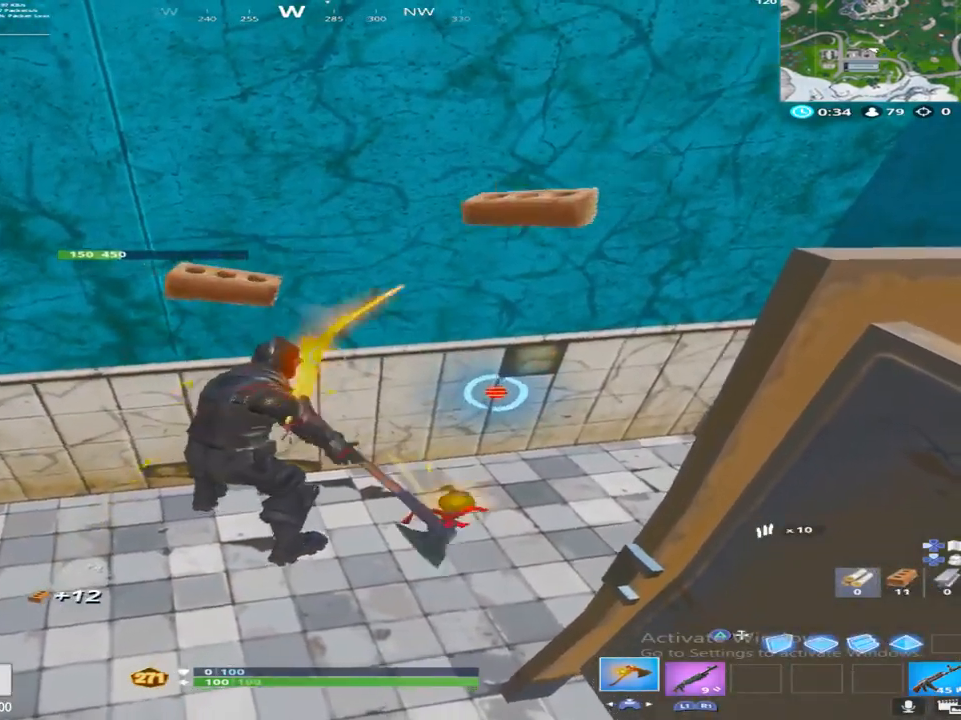
{"buttons": [], "left_stick": "down", "right_stick": "center", "events": [[117, "R2", "up"], [283, "left_stick", "down"]]}
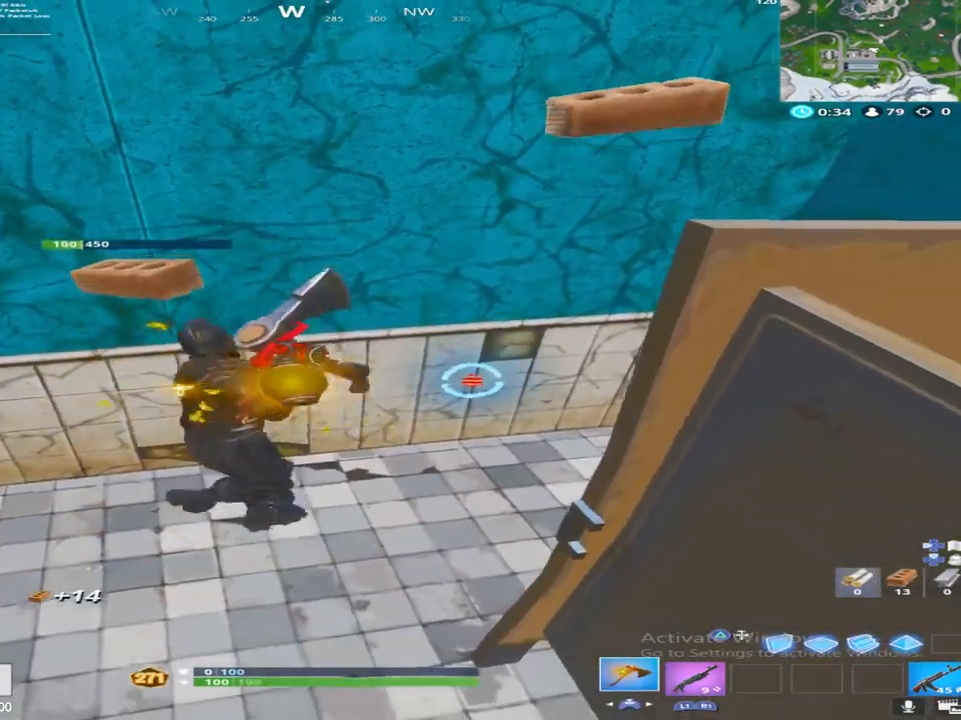
{"buttons": [], "left_stick": "down", "right_stick": "center", "events": [[67, "left_stick", "up-left"], [250, "R2", "down"], [283, "left_stick", "down-left"], [450, "R2", "up"], [483, "left_stick", "down"]]}
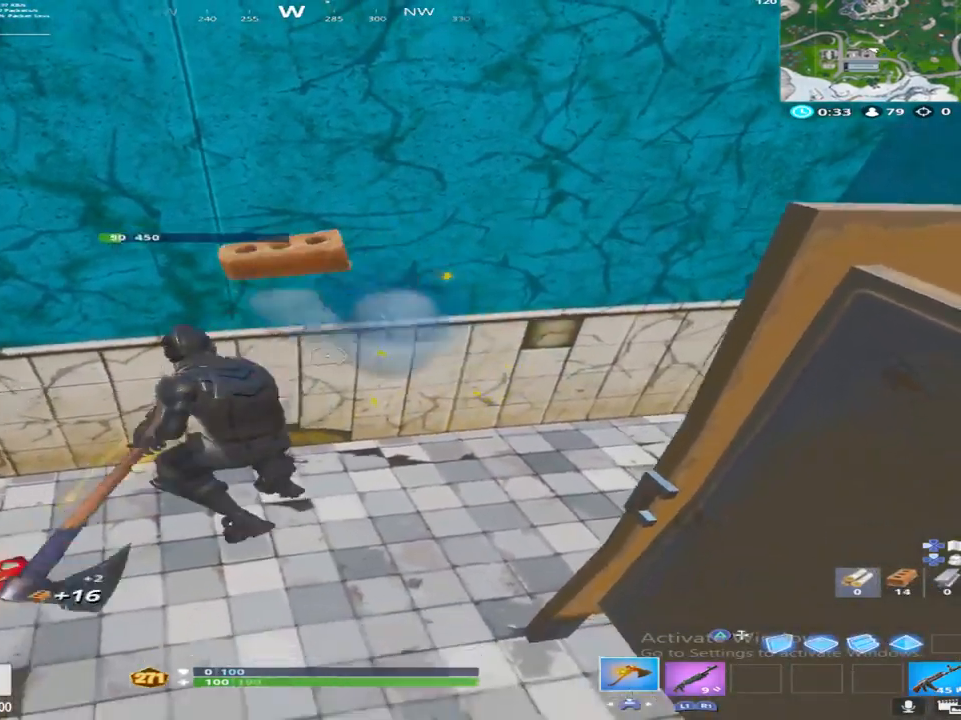
{"buttons": ["R2"], "left_stick": "up-right", "right_stick": "center", "events": [[250, "left_stick", "left"], [300, "R2", "down"], [300, "right_stick", "up-right"], [333, "left_stick", "up"], [433, "left_stick", "up-right"], [433, "right_stick", "center"]]}
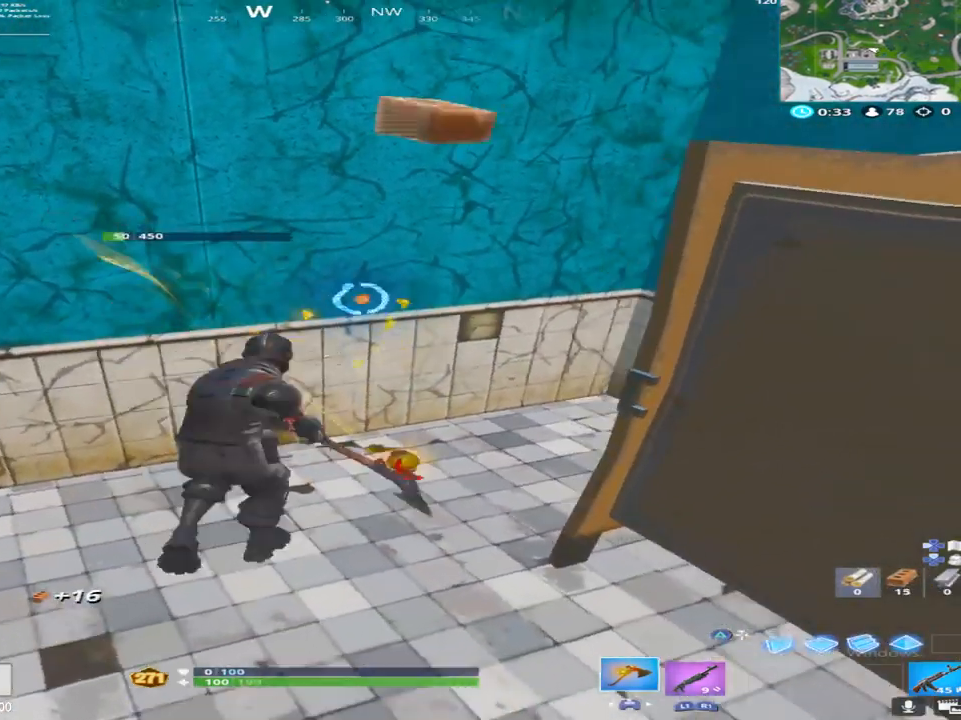
{"buttons": [], "left_stick": "up", "right_stick": "left", "events": [[50, "R2", "up"], [83, "left_stick", "center"], [133, "left_stick", "down"], [233, "right_stick", "left"], [317, "left_stick", "up-left"], [483, "left_stick", "up"]]}
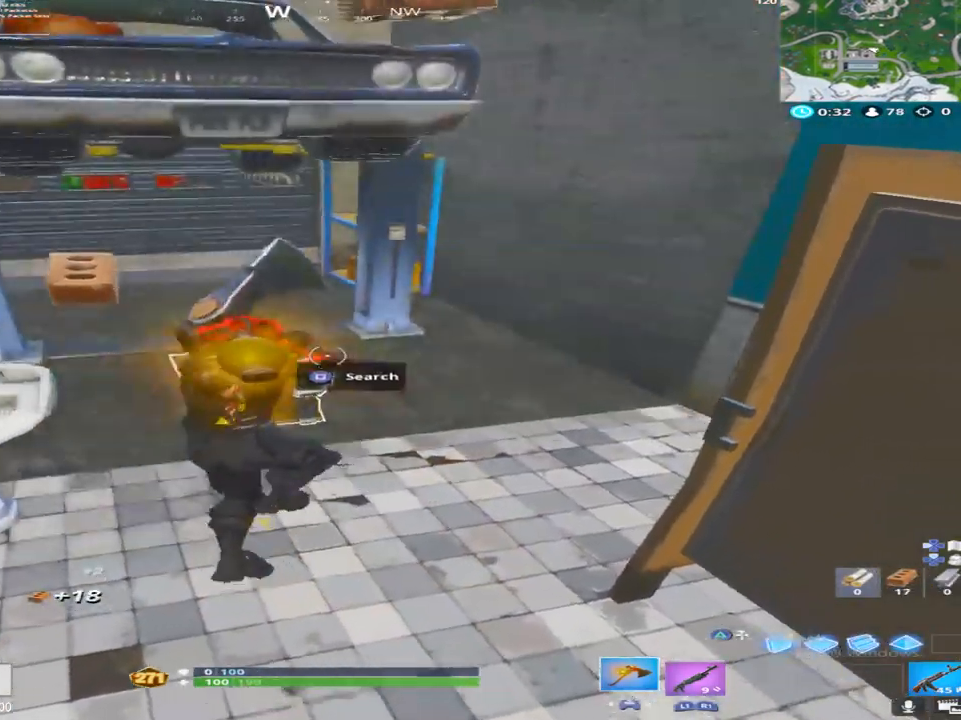
{"buttons": ["SQUARE"], "left_stick": "right", "right_stick": "down", "events": [[50, "right_stick", "down-left"], [183, "right_stick", "down"], [200, "SQUARE", "down"], [367, "left_stick", "right"]]}
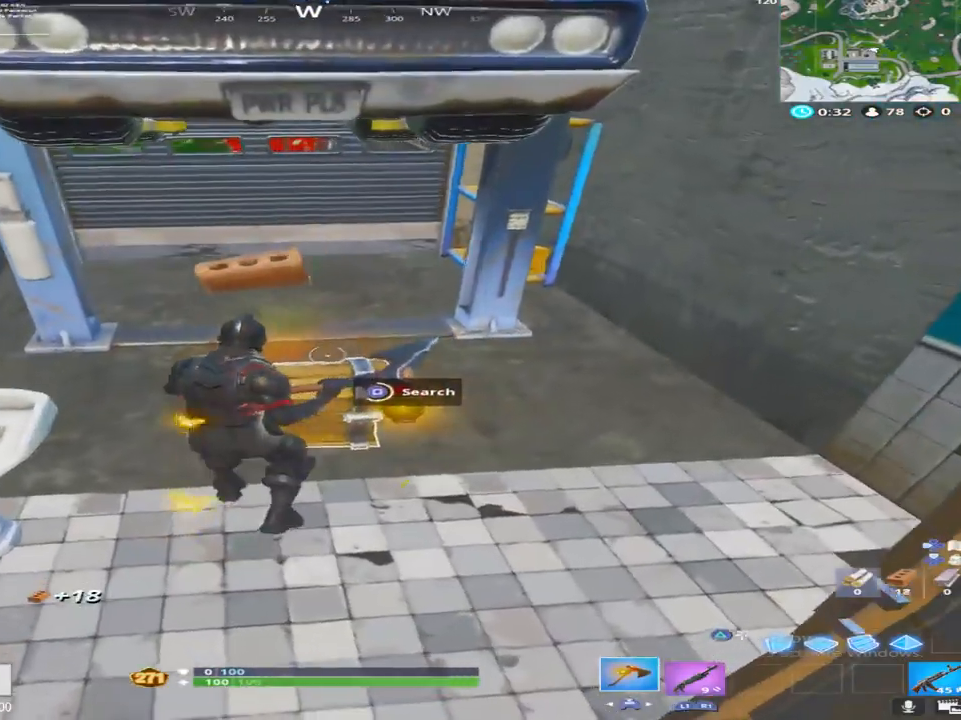
{"buttons": ["R1"], "left_stick": "right", "right_stick": "center", "events": [[83, "right_stick", "center"], [317, "SQUARE", "up"], [417, "R1", "down"]]}
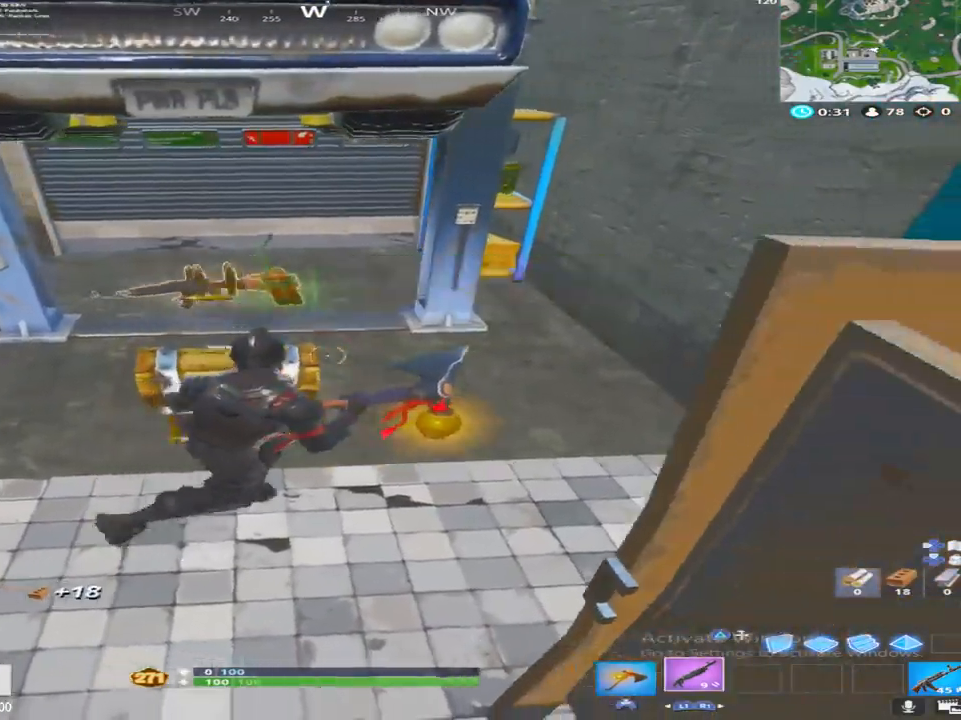
{"buttons": [], "left_stick": "up-right", "right_stick": "down", "events": [[117, "R1", "up"], [117, "right_stick", "left"], [250, "left_stick", "up-right"], [433, "right_stick", "down"]]}
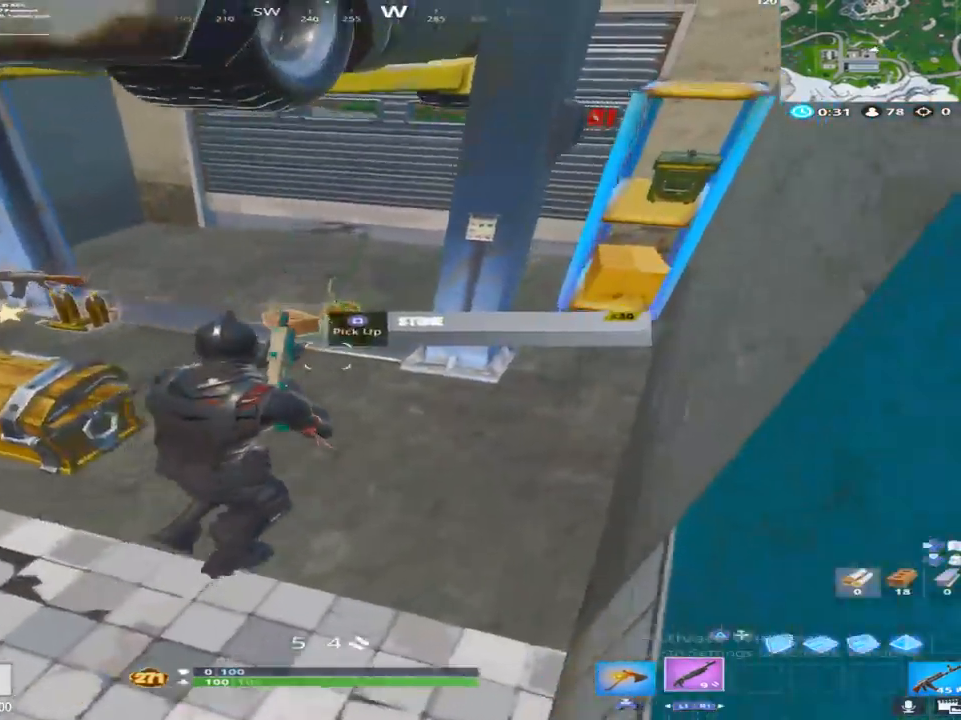
{"buttons": [], "left_stick": "up-left", "right_stick": "up-left", "events": [[100, "left_stick", "up-left"], [117, "SQUARE", "down"], [133, "right_stick", "left"], [233, "SQUARE", "up"], [233, "right_stick", "down"], [350, "right_stick", "center"], [367, "left_stick", "left"], [417, "right_stick", "left"], [467, "right_stick", "up-left"], [500, "left_stick", "up-left"]]}
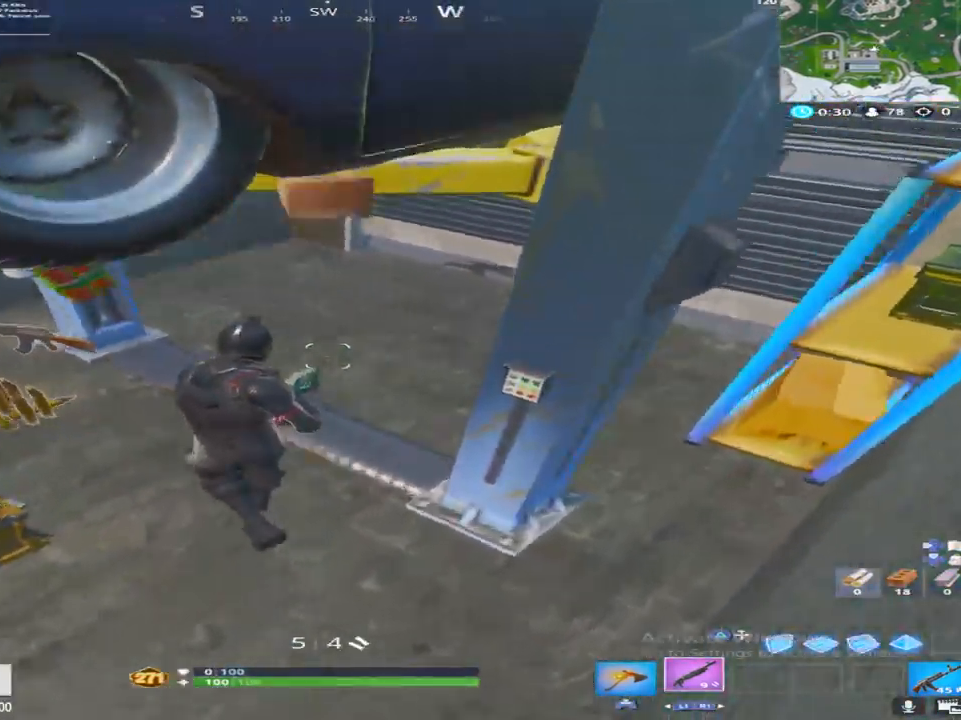
{"buttons": [], "left_stick": "up-left", "right_stick": "center", "events": [[83, "right_stick", "center"], [217, "left_stick", "left"], [367, "R3", "down"], [433, "left_stick", "up-left"], [483, "R3", "up"]]}
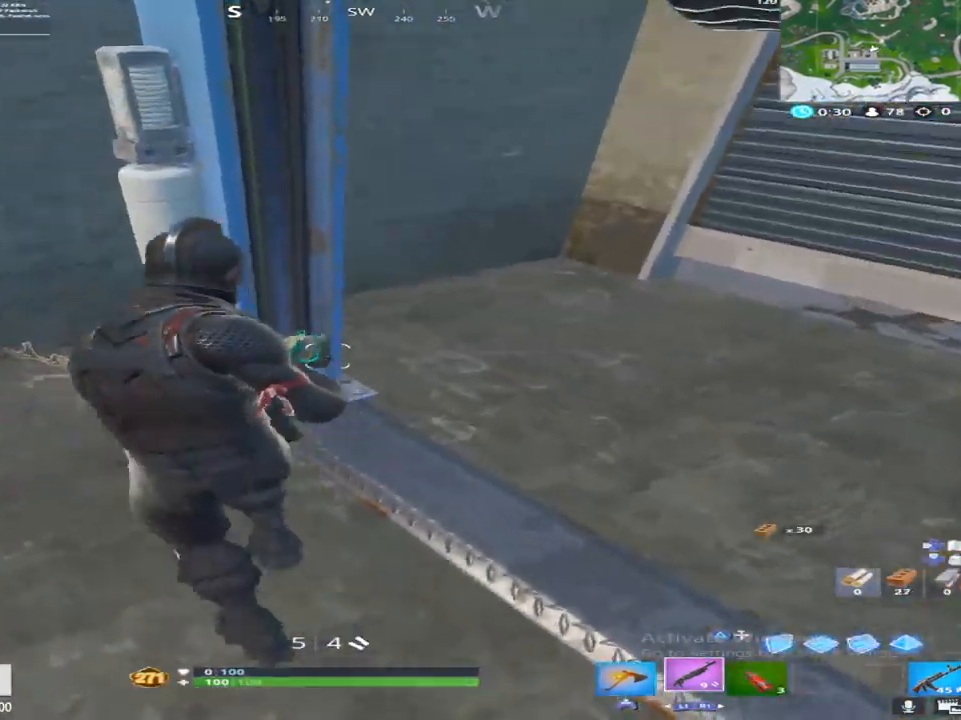
{"buttons": [], "left_stick": "up", "right_stick": "up", "events": [[17, "CROSS", "down"], [17, "right_stick", "up-right"], [67, "left_stick", "up"], [150, "CROSS", "up"], [167, "left_stick", "up-right"], [233, "TOUCHPAD", "down"], [250, "right_stick", "center"], [300, "TOUCHPAD", "up"], [367, "left_stick", "up"], [383, "right_stick", "up"]]}
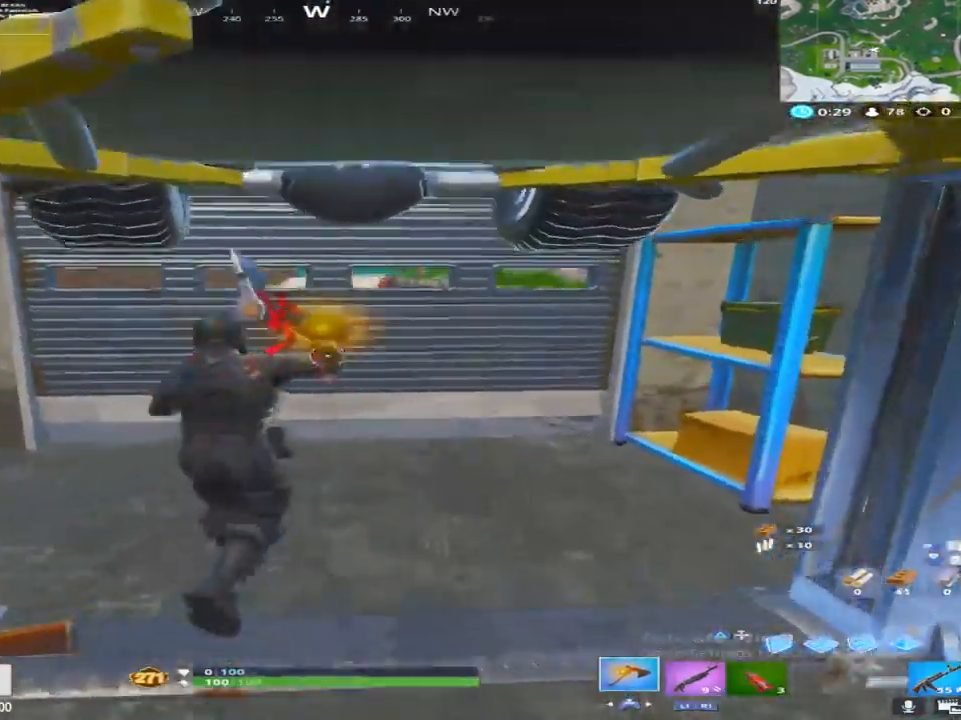
{"buttons": ["R2"], "left_stick": "down", "right_stick": "center", "events": [[100, "R2", "down"], [250, "right_stick", "center"], [333, "left_stick", "down-right"], [467, "left_stick", "down"]]}
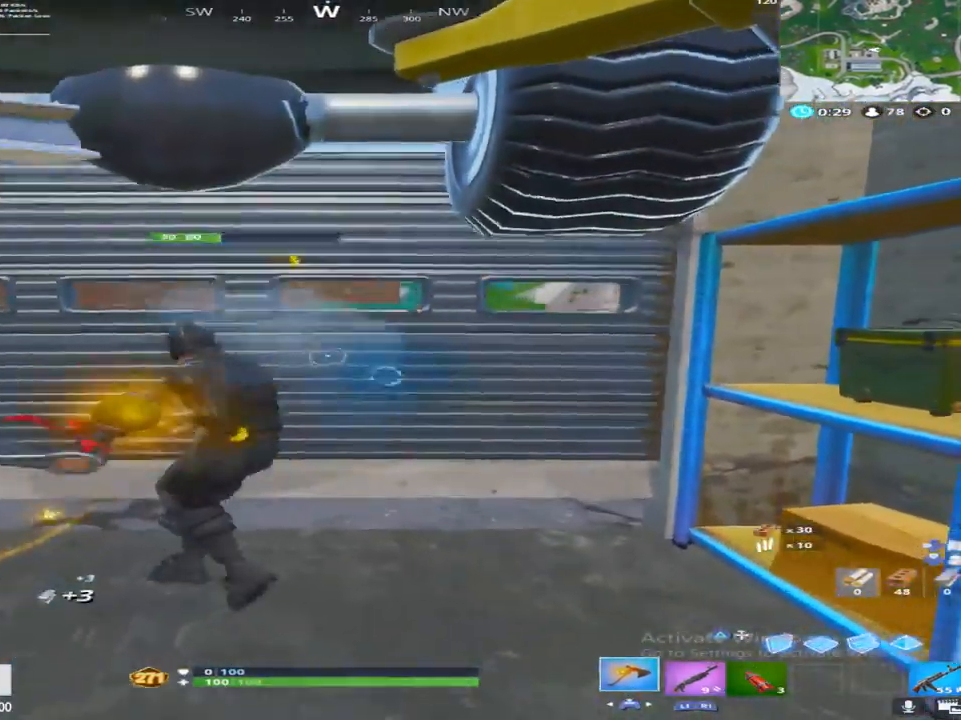
{"buttons": [], "left_stick": "up-right", "right_stick": "center", "events": [[17, "left_stick", "down-left"], [67, "right_stick", "down"], [133, "left_stick", "up-left"], [233, "right_stick", "center"], [267, "left_stick", "up-right"], [350, "right_stick", "right"], [433, "right_stick", "center"], [450, "R2", "up"]]}
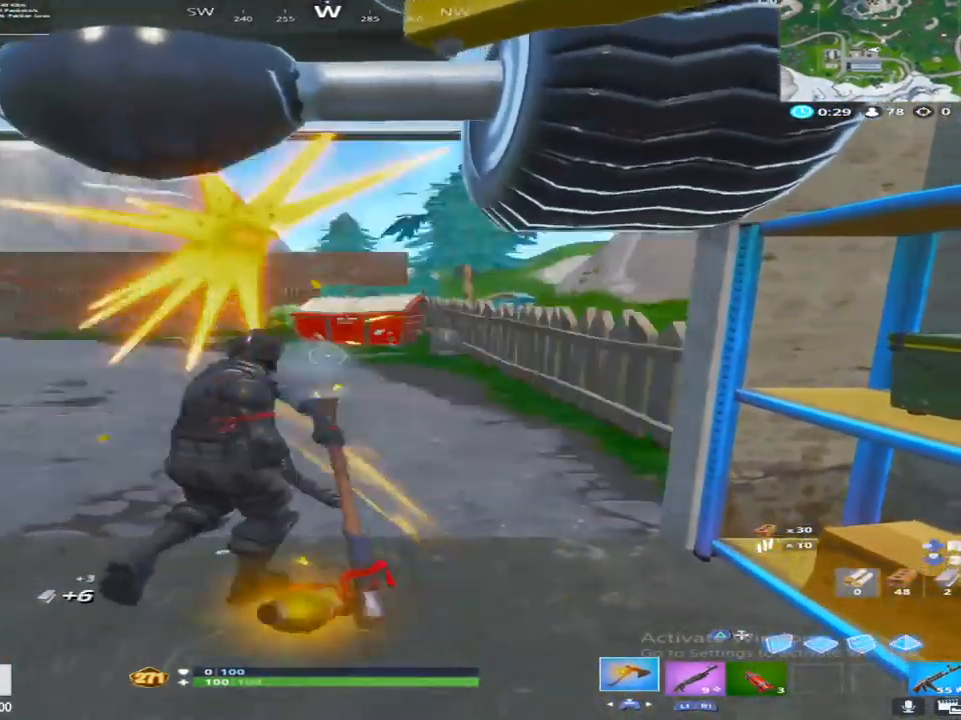
{"buttons": [], "left_stick": "up-right", "right_stick": "center", "events": [[17, "right_stick", "left"], [67, "L1", "down"], [183, "right_stick", "center"], [217, "L1", "up"]]}
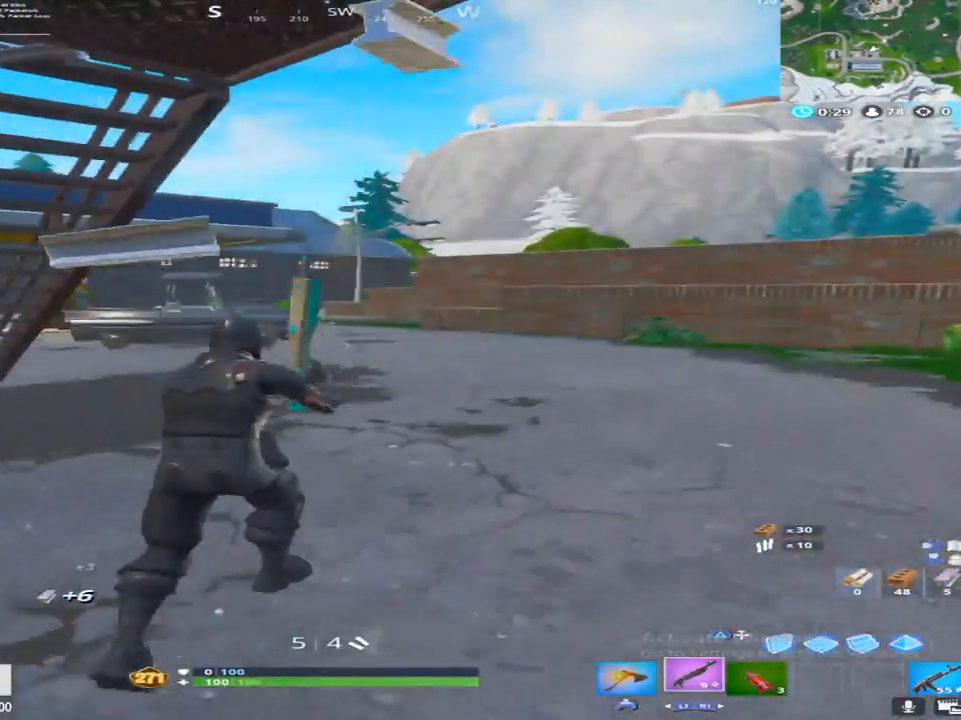
{"buttons": ["L1"], "left_stick": "up", "right_stick": "center", "events": [[67, "L1", "down"], [217, "left_stick", "up"], [250, "L1", "up"], [317, "right_stick", "left"], [483, "L1", "down"], [483, "right_stick", "center"]]}
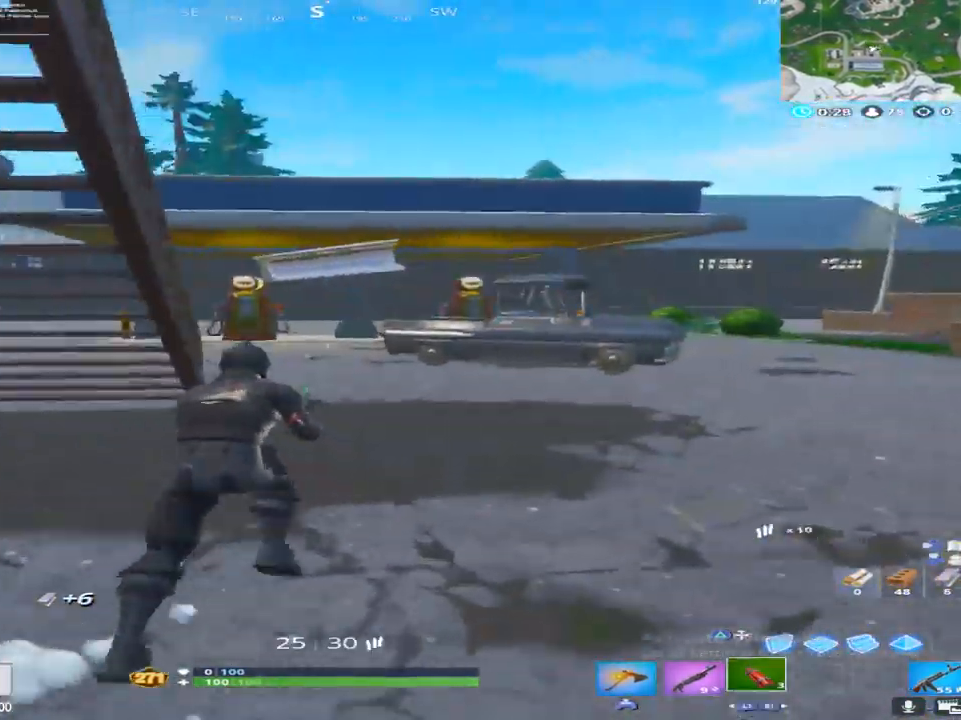
{"buttons": ["L1"], "left_stick": "up", "right_stick": "center", "events": [[200, "L1", "up"], [300, "L1", "down"]]}
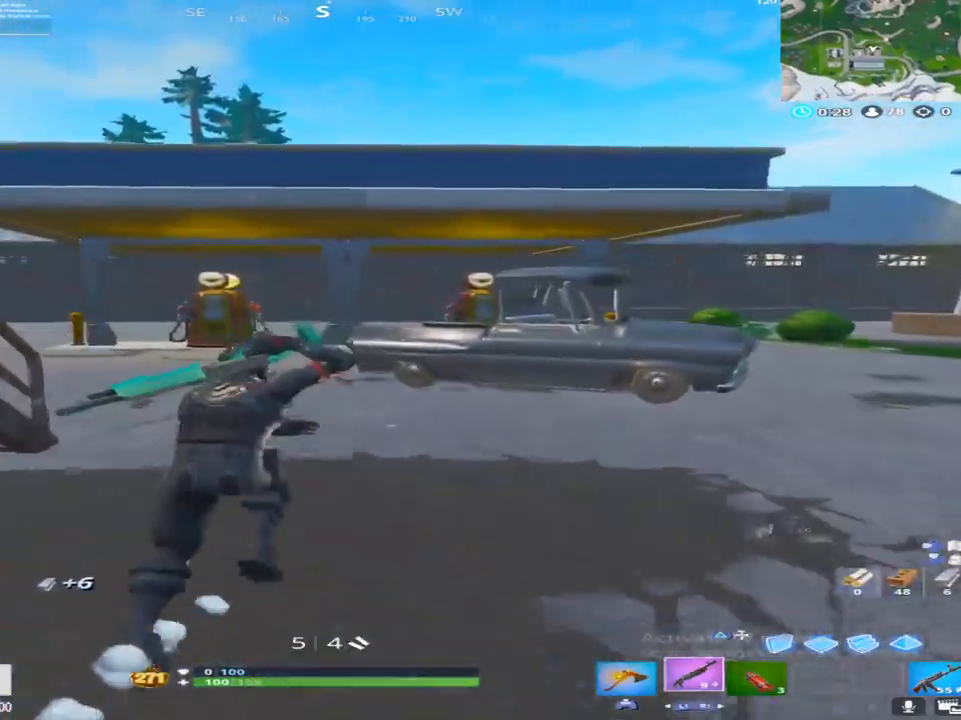
{"buttons": [], "left_stick": "up", "right_stick": "center", "events": [[17, "L1", "up"], [100, "right_stick", "left"], [267, "right_stick", "center"], [317, "L1", "down"], [483, "L1", "up"]]}
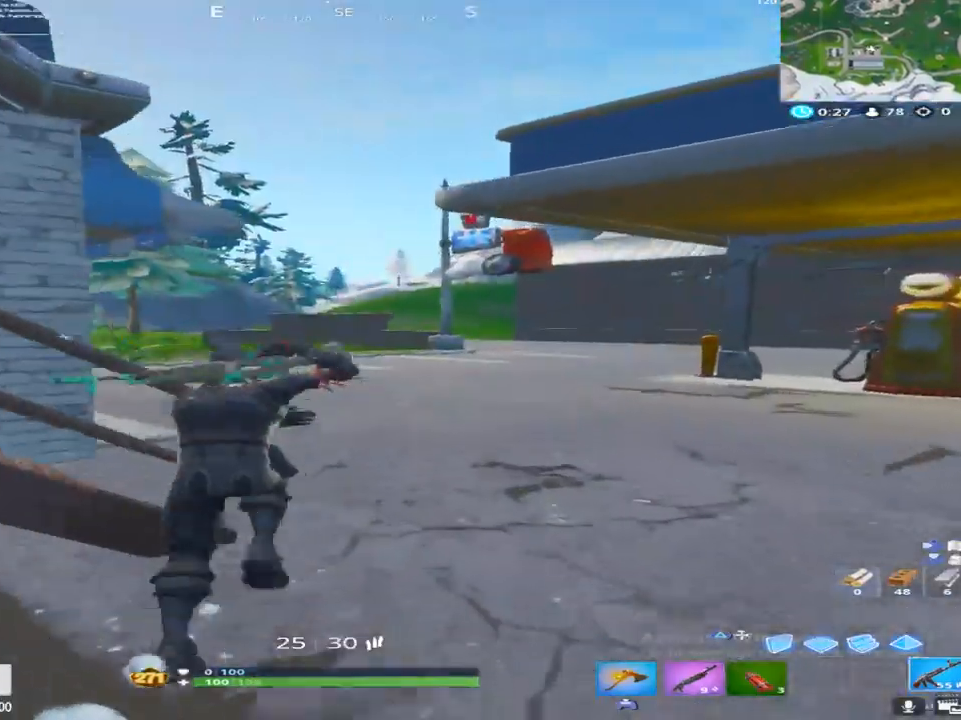
{"buttons": [], "left_stick": "up", "right_stick": "up-left", "events": [[33, "right_stick", "left"], [283, "right_stick", "center"], [417, "right_stick", "up-left"]]}
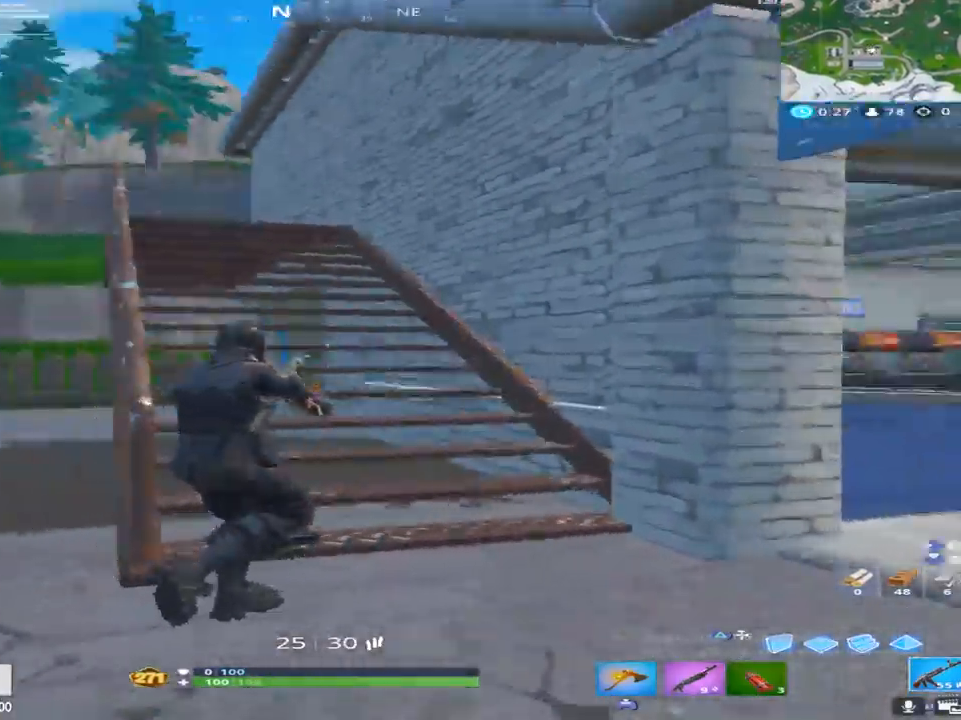
{"buttons": [], "left_stick": "up", "right_stick": "center", "events": [[33, "right_stick", "center"], [100, "R3", "down"], [183, "R3", "up"], [300, "CROSS", "down"], [433, "CROSS", "up"]]}
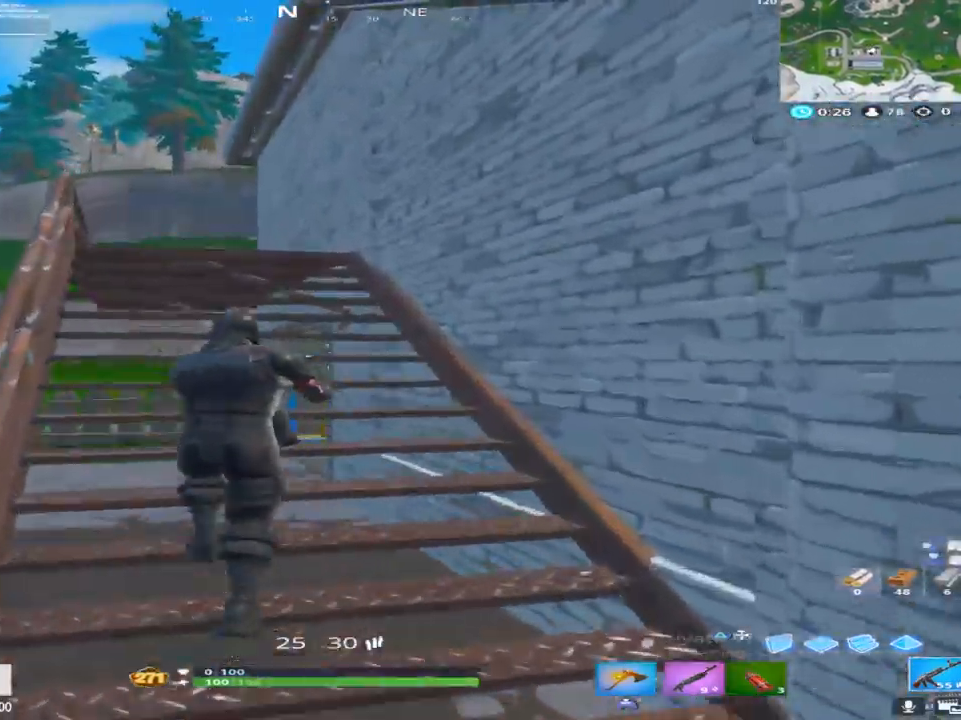
{"buttons": [], "left_stick": "up", "right_stick": "center", "events": [[250, "CROSS", "down"], [317, "R1", "down"], [383, "CROSS", "up"], [500, "R1", "up"]]}
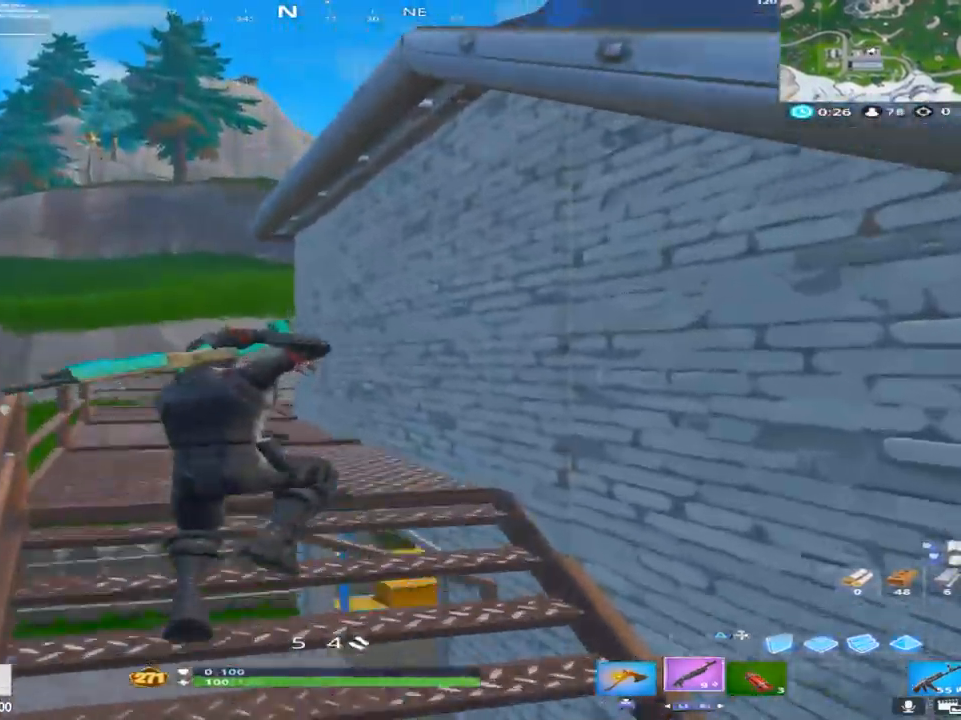
{"buttons": [], "left_stick": "up", "right_stick": "center", "events": [[117, "R1", "down"], [317, "R1", "up"]]}